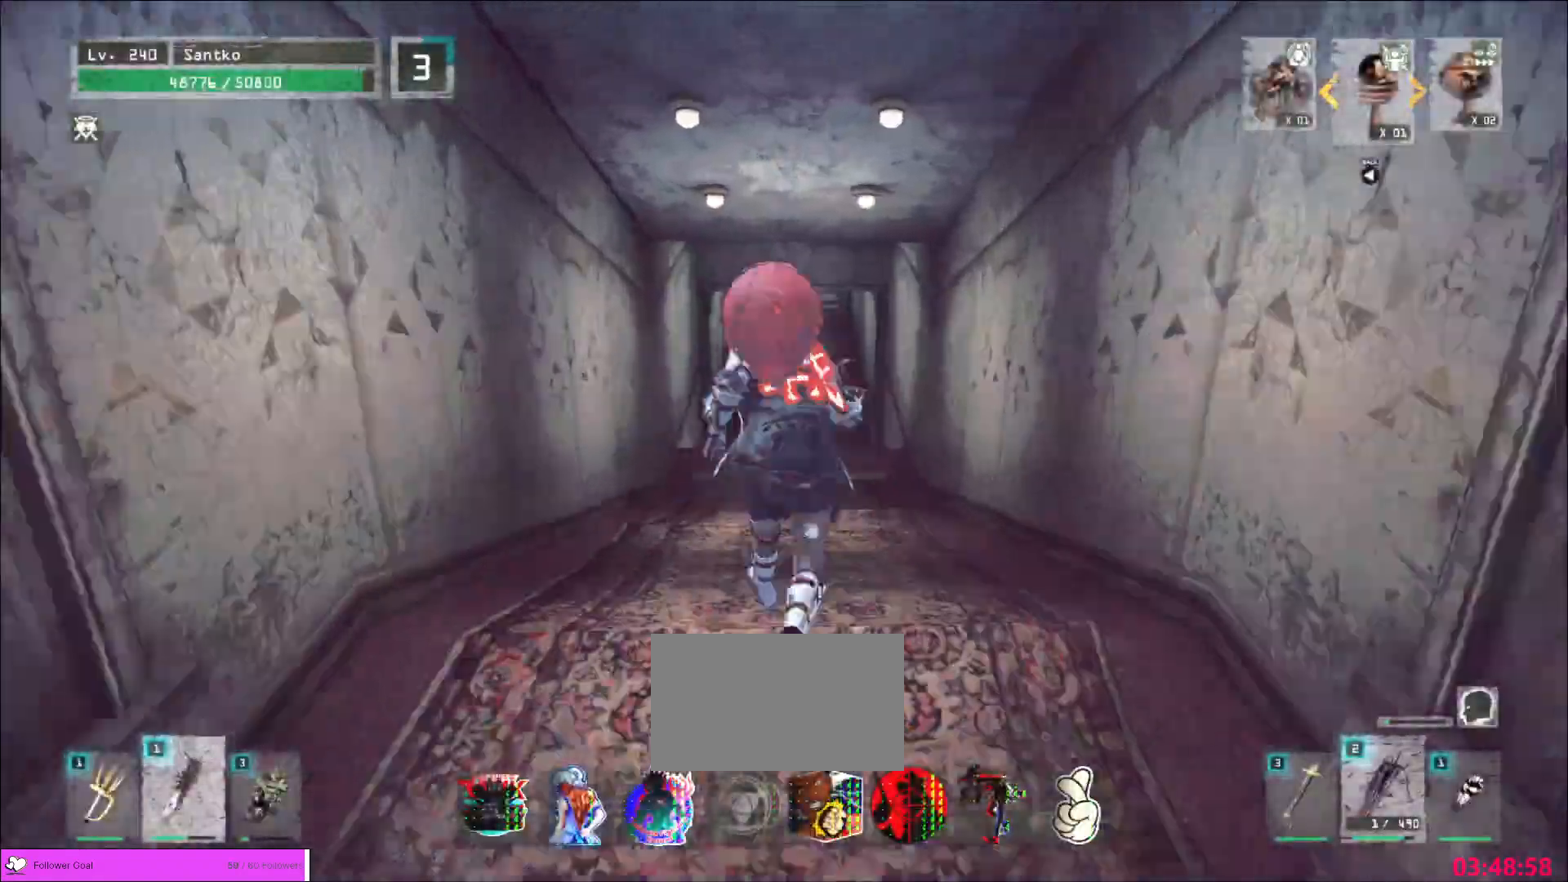
Gameplay with keyboard and mouse; each line is a JSON object with the keys and mouse buttons held at the frame after it. "events" lists presses ("down") and releases ("up") of "1", "2", "3", "4", "5", "a", "alt", "b", "c", "ctrl", "d", "e", "f", "g", "q", "r", "s", "shift", "space", "t", "tab", "v", "w", "x", "z", "mouse_left", "mouse_wheel", "mouse_right", "mouse_mb4" and "mouse_mb5" between this image and that frame as [ms after this image, input, new state], when the widget could be followed in between. "mouse_left", "mouse_wheel", "mouse_right", "mouse_mb4", "mouse_mb5" = the "left", "wheel", "right", "mb4", "mb5" buttons of the "mouse" list. No other keys are recorded. "wheel" means that the mouse wheel is clicked or scrolled. Not read: mouse_move.
{"keys": ["d", "w"], "mouse": [], "events": [[520, "d", "down"]]}
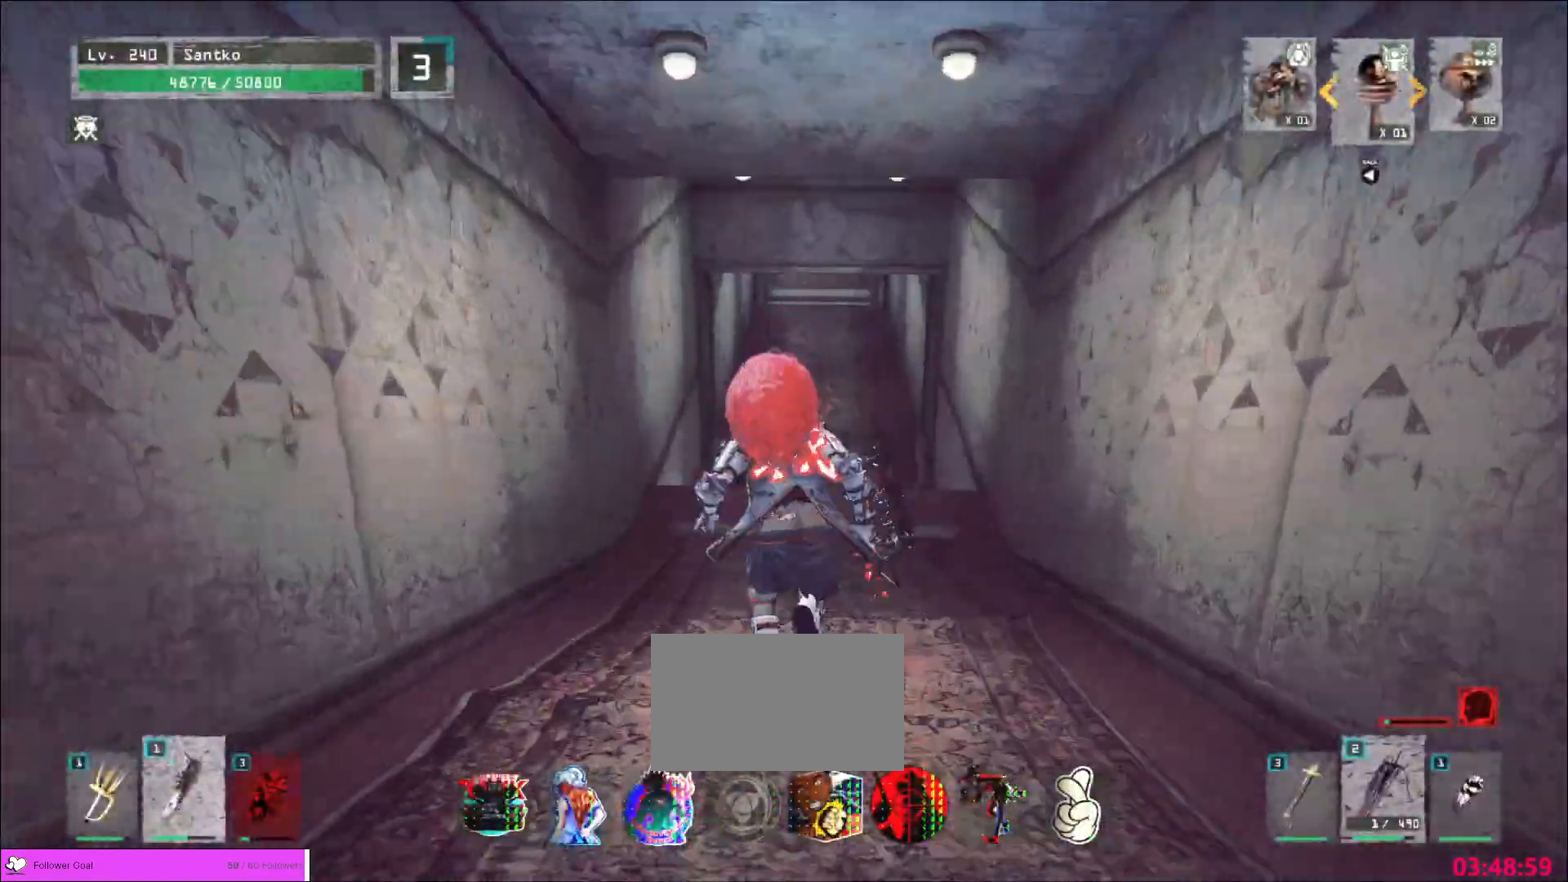
{"keys": ["w"], "mouse": [], "events": [[40, "d", "up"], [280, "space", "down"], [400, "space", "up"]]}
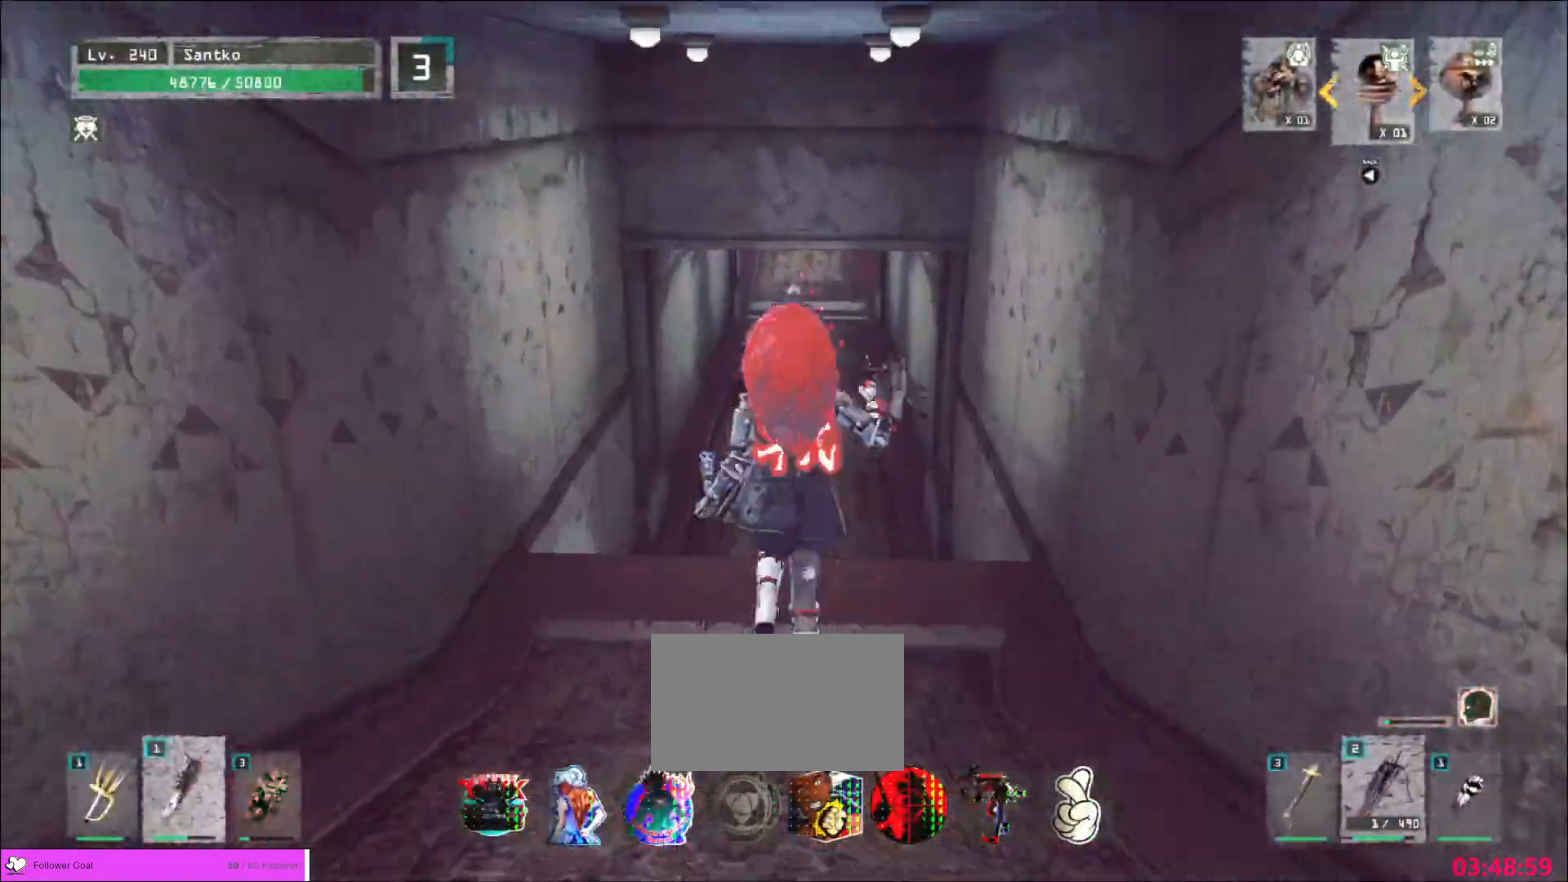
{"keys": ["w"], "mouse": [], "events": []}
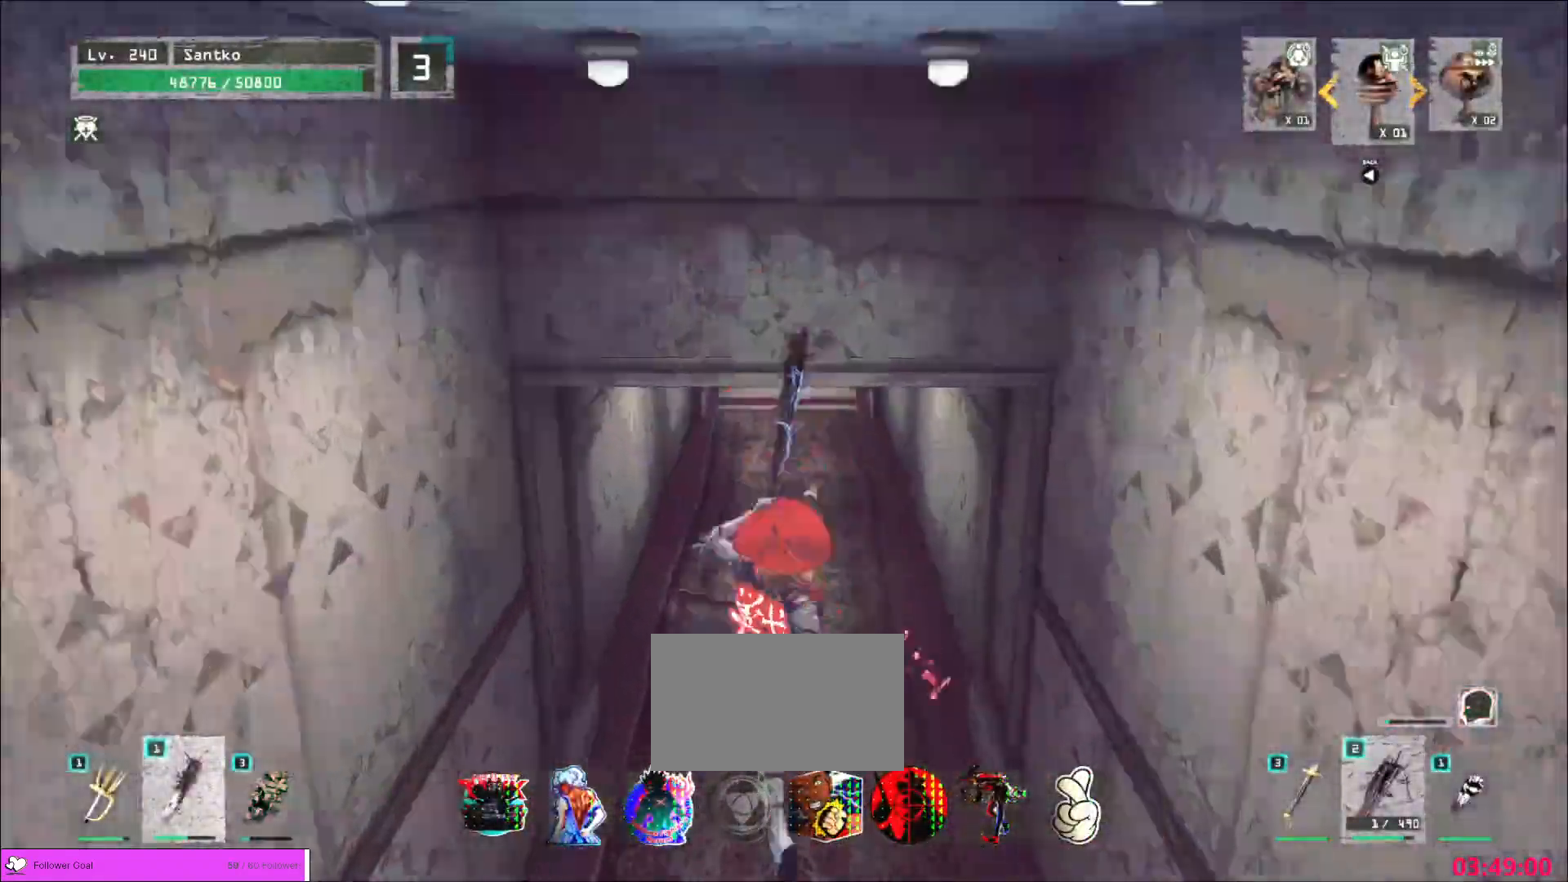
{"keys": ["w"], "mouse": [], "events": [[80, "4", "down"], [80, "d", "down"], [120, "t", "down"], [200, "d", "up"], [200, "t", "up"], [240, "4", "up"]]}
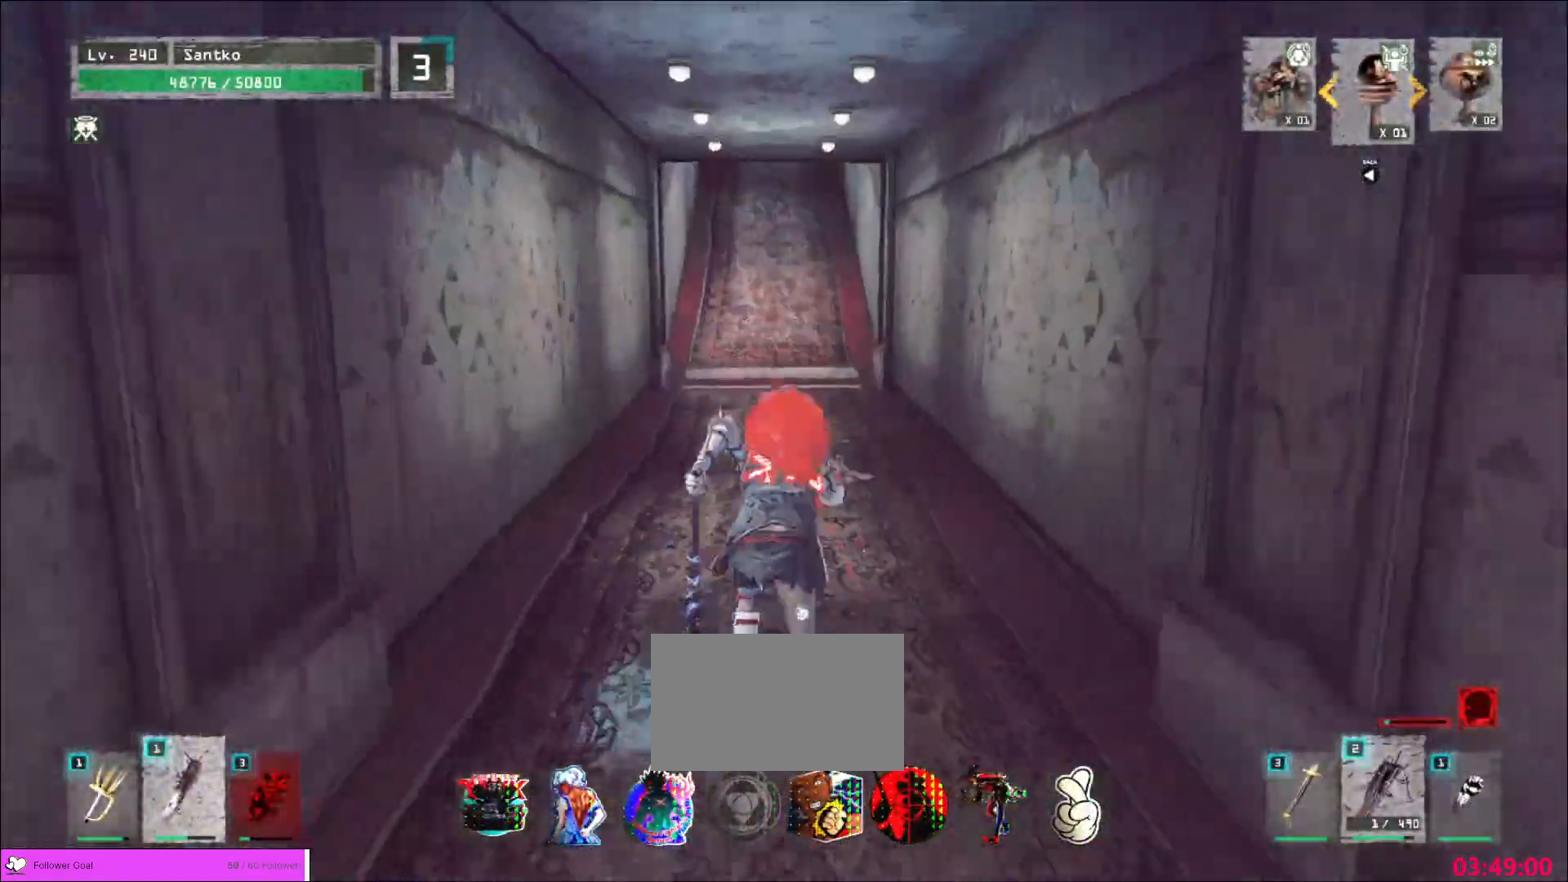
{"keys": ["w"], "mouse": [], "events": []}
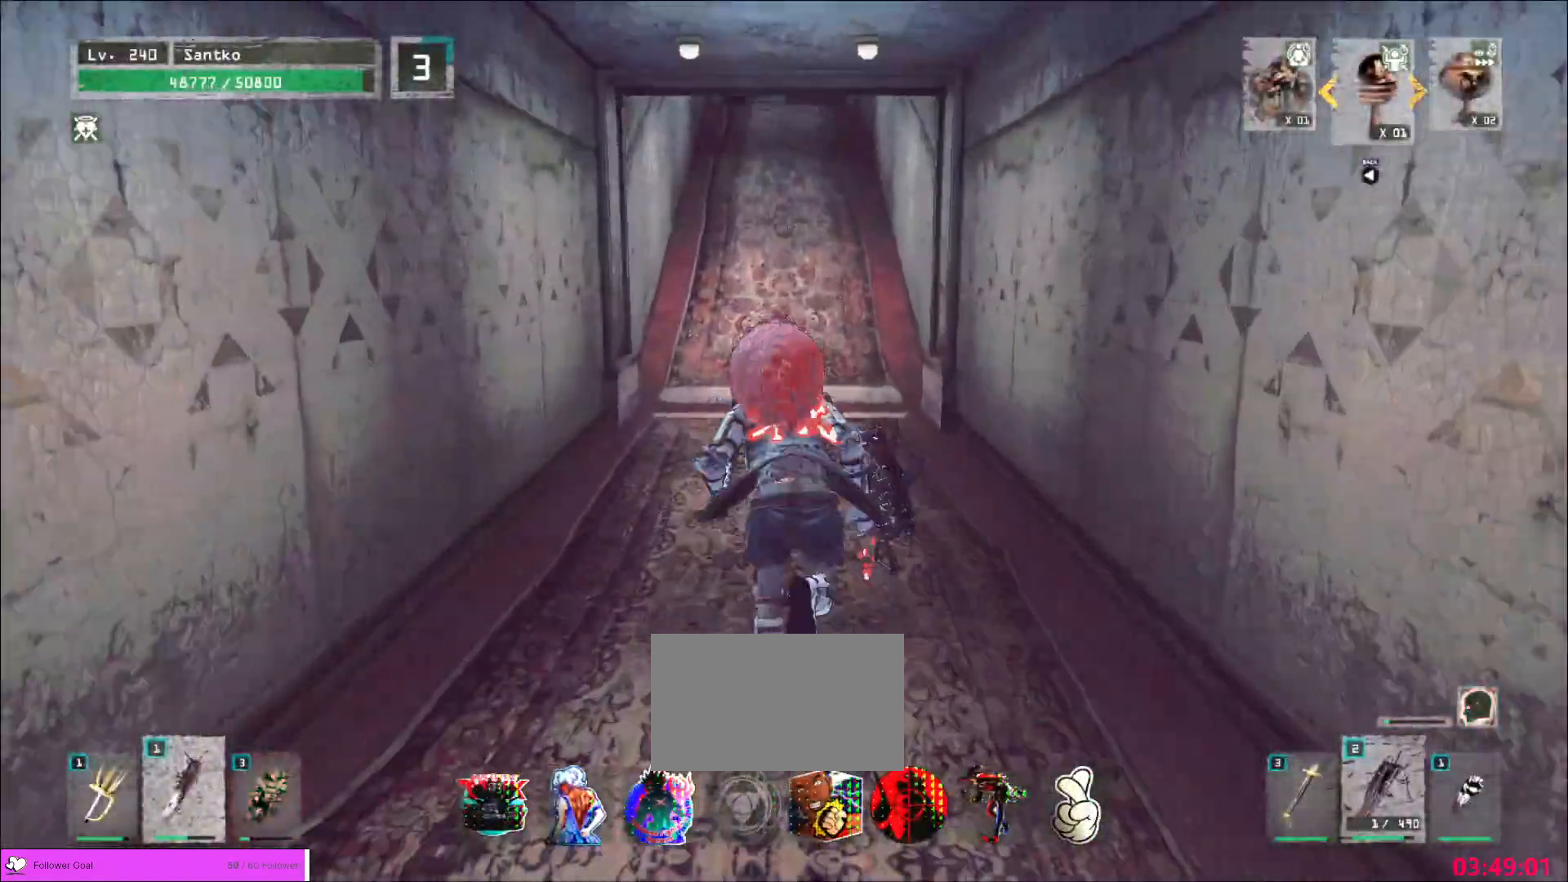
{"keys": ["w"], "mouse": [], "events": []}
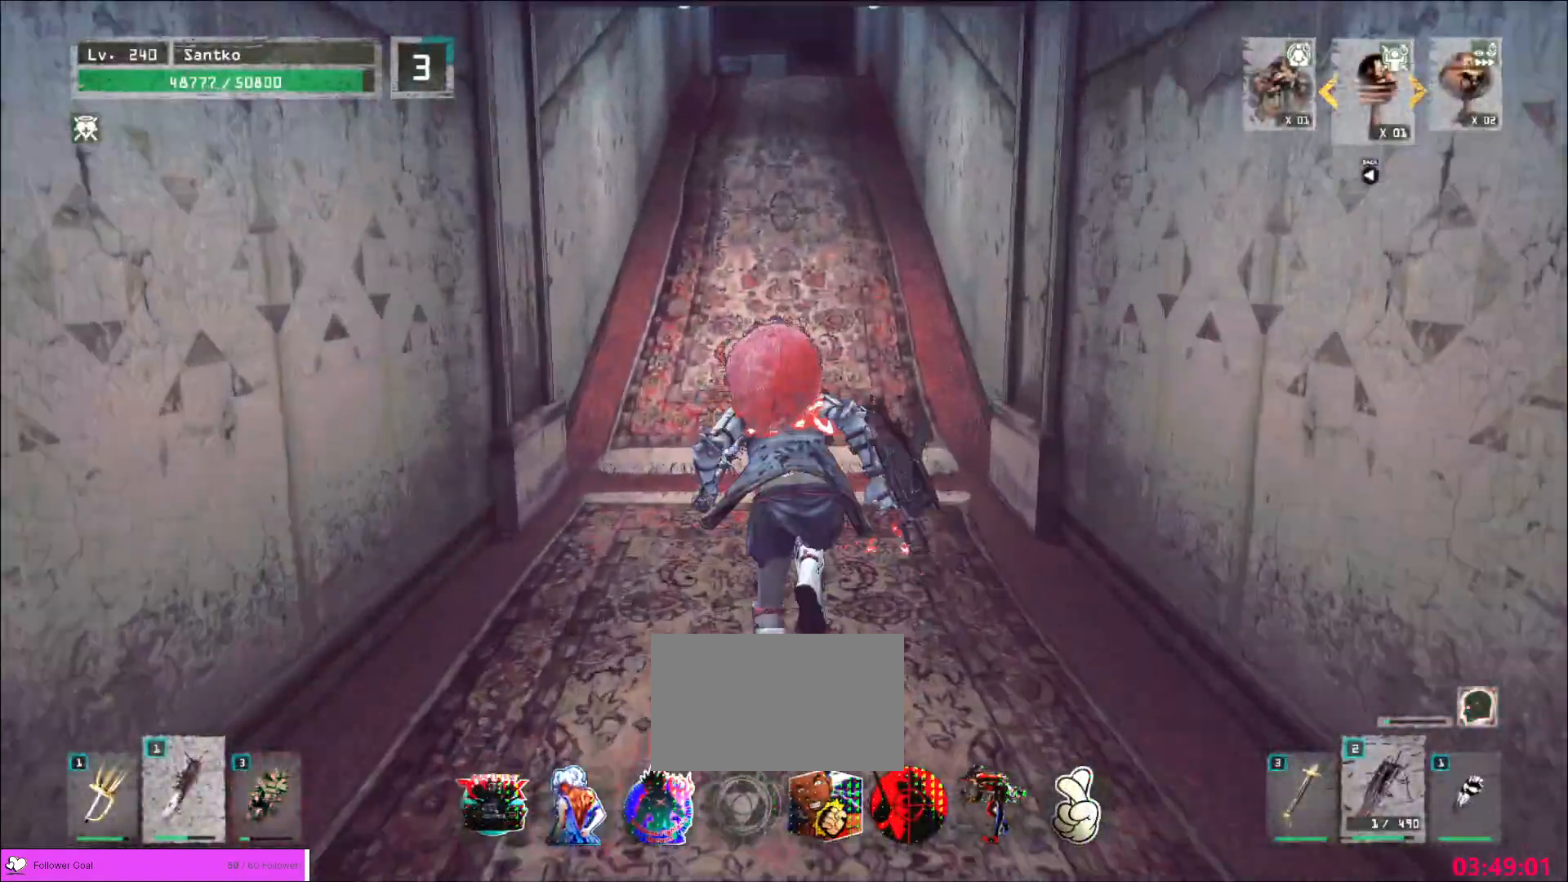
{"keys": ["w"], "mouse": [], "events": []}